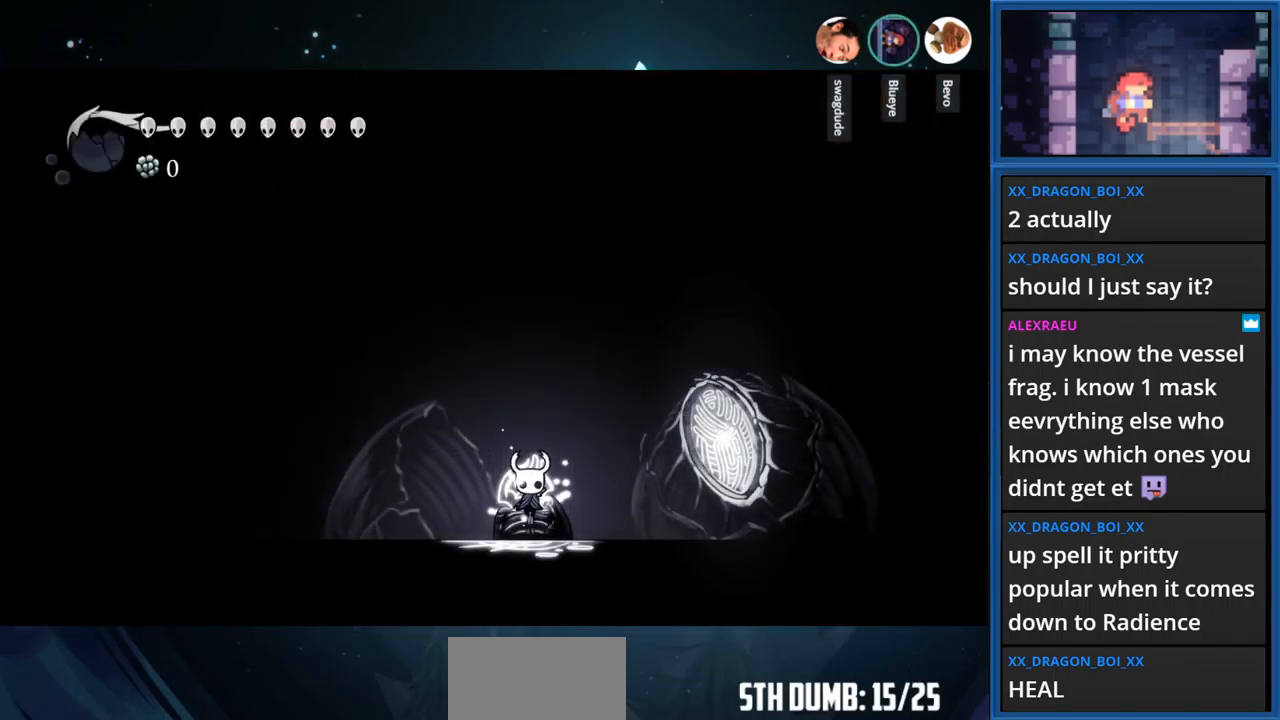
Gameplay with a controller (PlayStation layout); each line is a JSON object with the inputs held at the frame after it. "events" lists button and stick changes between this image and that frame as [ms after this image, input, new state], when the widget could be followed in between. Not read: L3 R3 left_stick.
{"buttons": ["DPAD_RIGHT"], "right_stick": "center", "events": [[300, "DPAD_RIGHT", "down"]]}
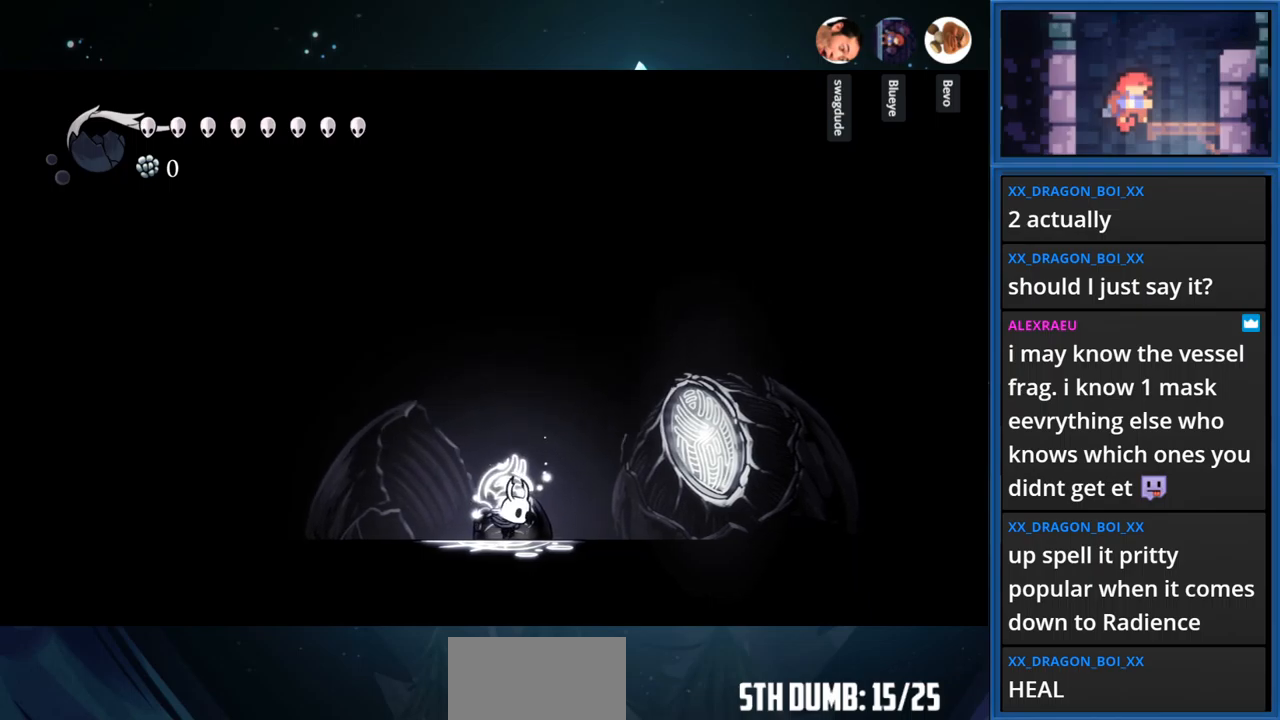
{"buttons": ["DPAD_RIGHT"], "right_stick": "center", "events": [[100, "R1", "down"], [250, "R1", "up"]]}
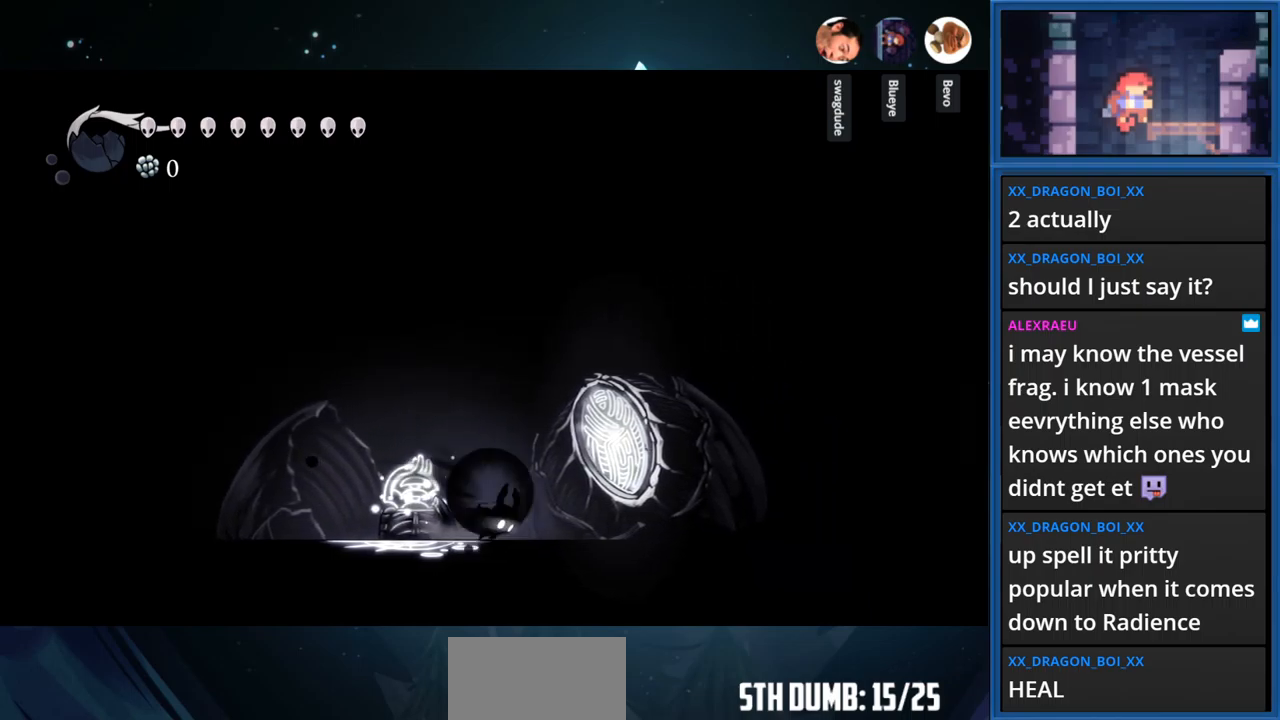
{"buttons": ["DPAD_RIGHT"], "right_stick": "center", "events": [[17, "R1", "down"], [150, "R1", "up"]]}
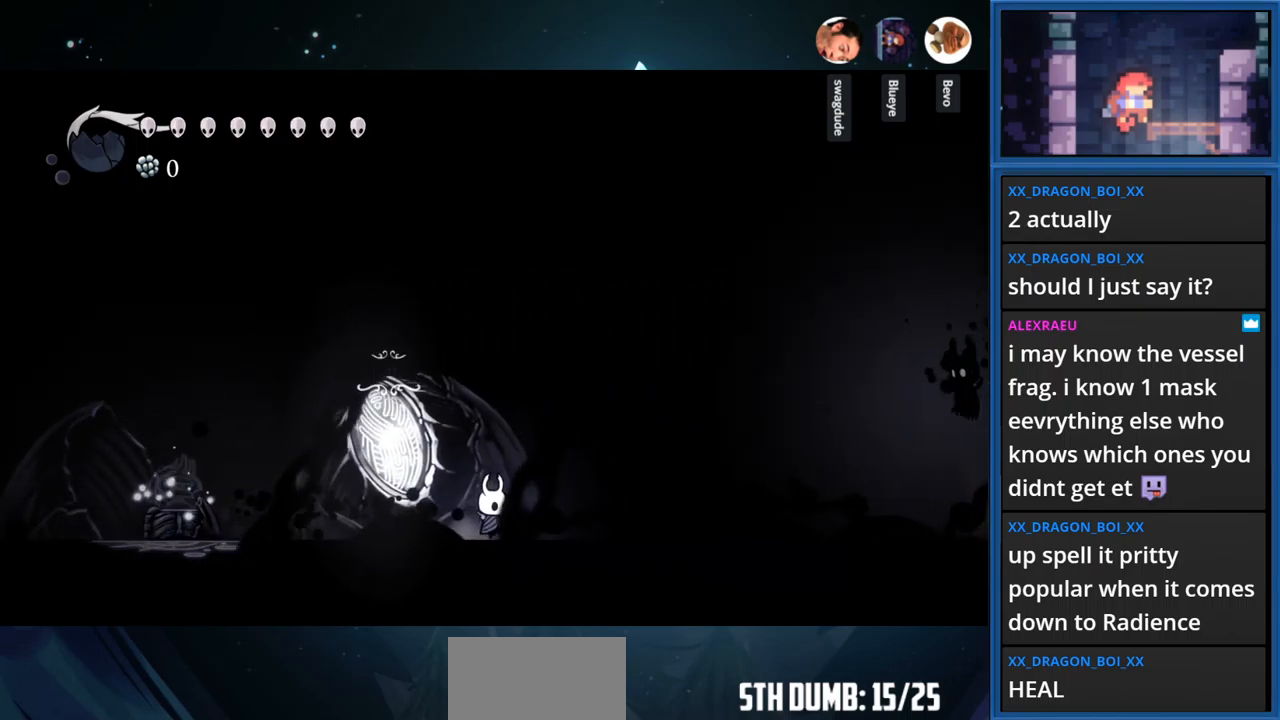
{"buttons": ["DPAD_RIGHT"], "right_stick": "center", "events": [[267, "R1", "down"], [384, "R1", "up"]]}
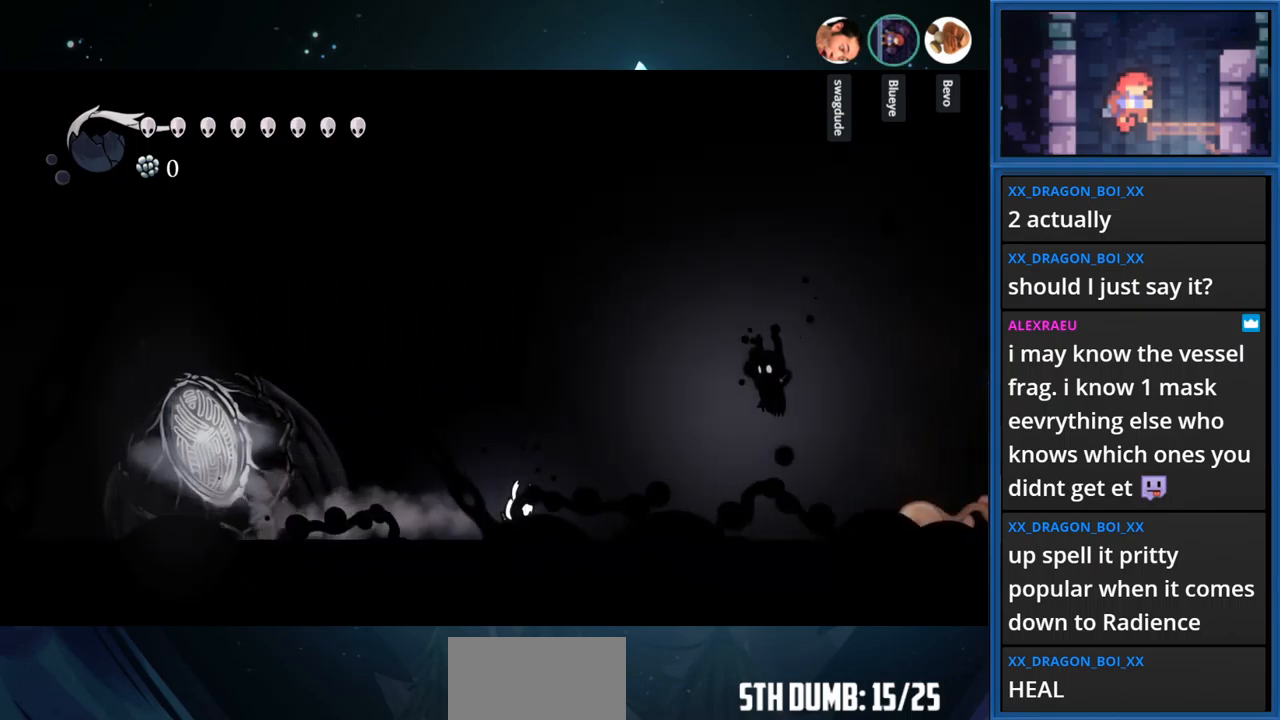
{"buttons": ["CROSS", "SQUARE", "DPAD_RIGHT"], "right_stick": "center", "events": [[167, "CROSS", "down"], [317, "SQUARE", "down"]]}
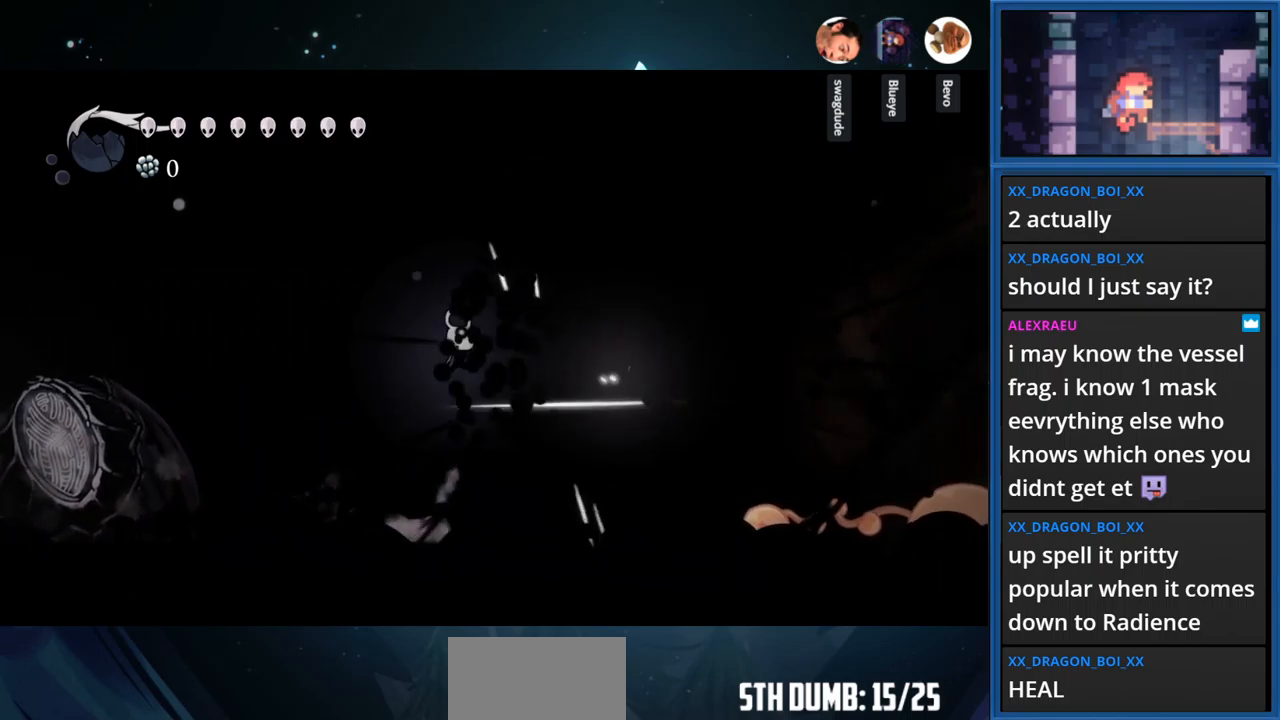
{"buttons": ["CROSS", "DPAD_LEFT"], "right_stick": "center", "events": [[67, "SQUARE", "up"], [267, "DPAD_RIGHT", "up"], [467, "DPAD_LEFT", "down"]]}
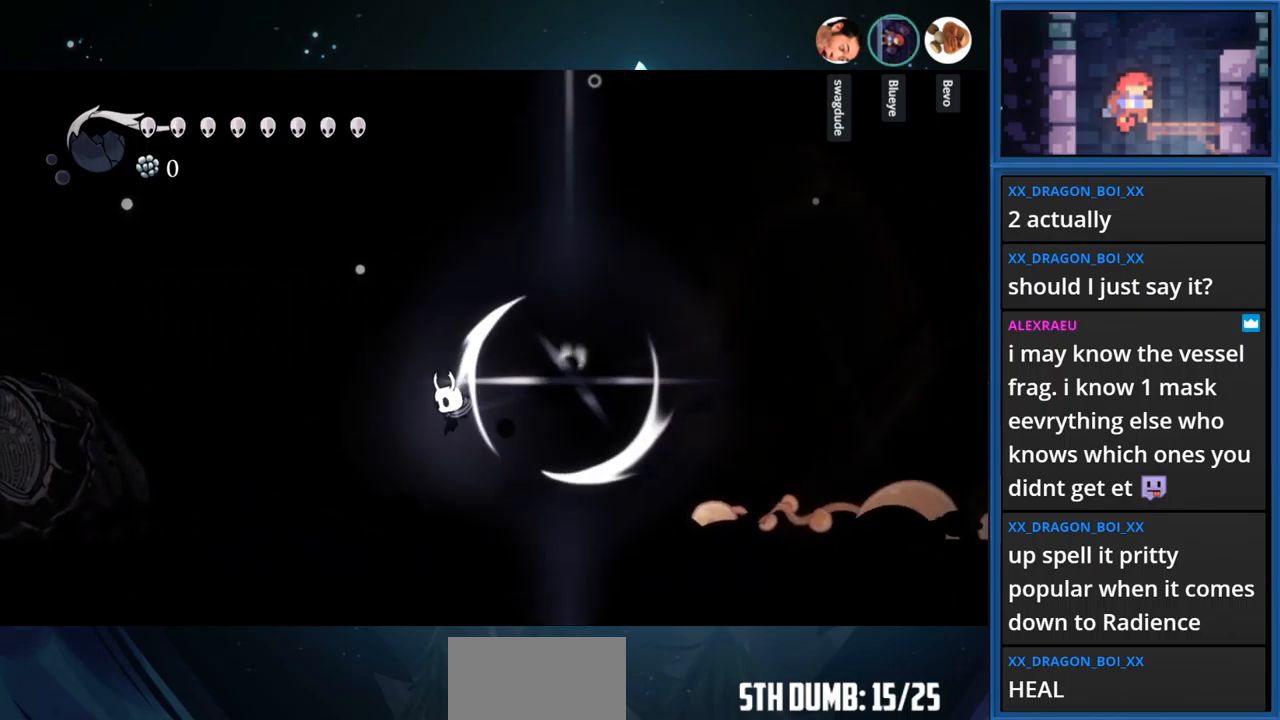
{"buttons": ["CROSS", "R1", "DPAD_LEFT"], "right_stick": "center", "events": [[350, "R1", "down"]]}
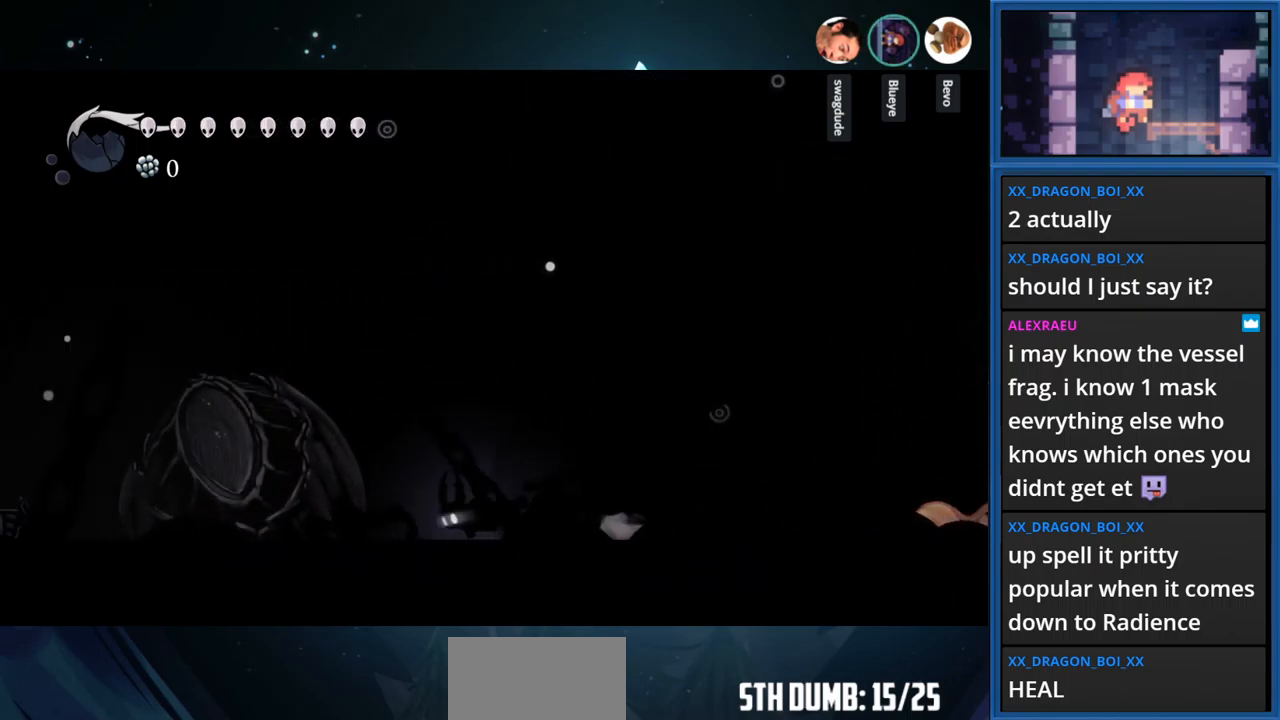
{"buttons": ["L1", "DPAD_LEFT"], "right_stick": "center", "events": [[50, "R1", "up"], [150, "CROSS", "up"], [500, "L1", "down"]]}
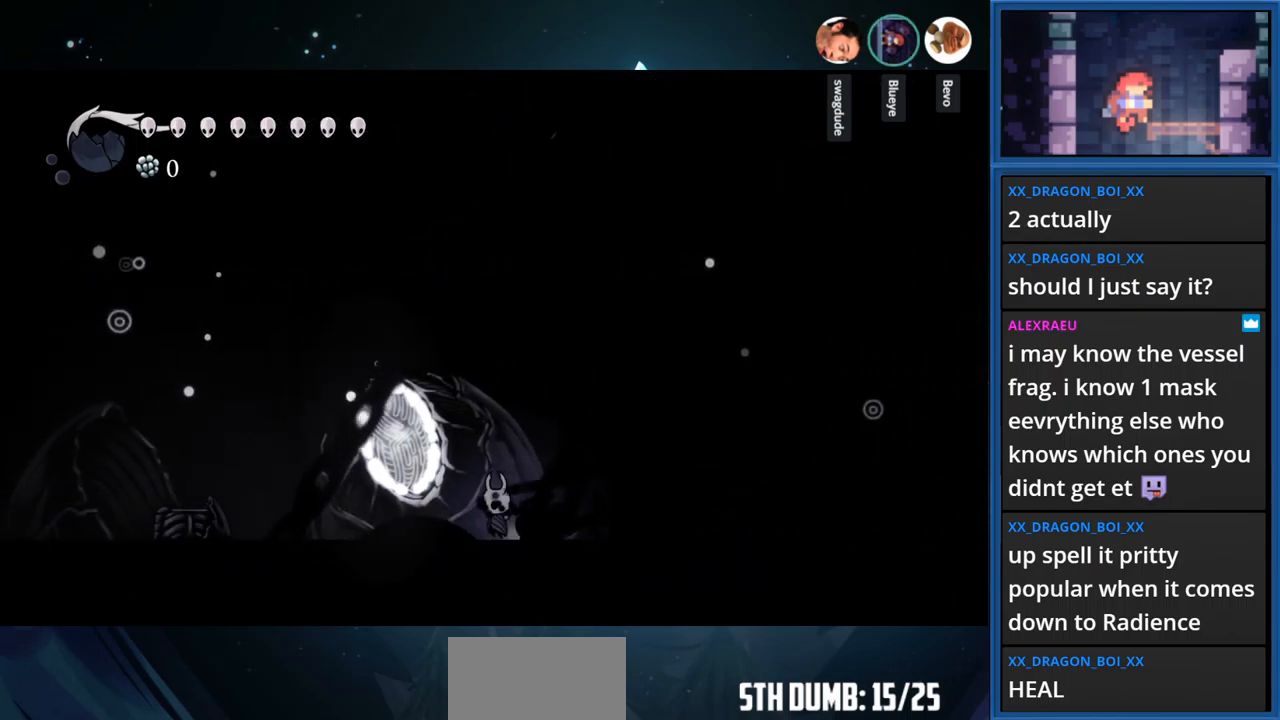
{"buttons": ["DPAD_LEFT"], "right_stick": "center", "events": [[217, "L1", "up"]]}
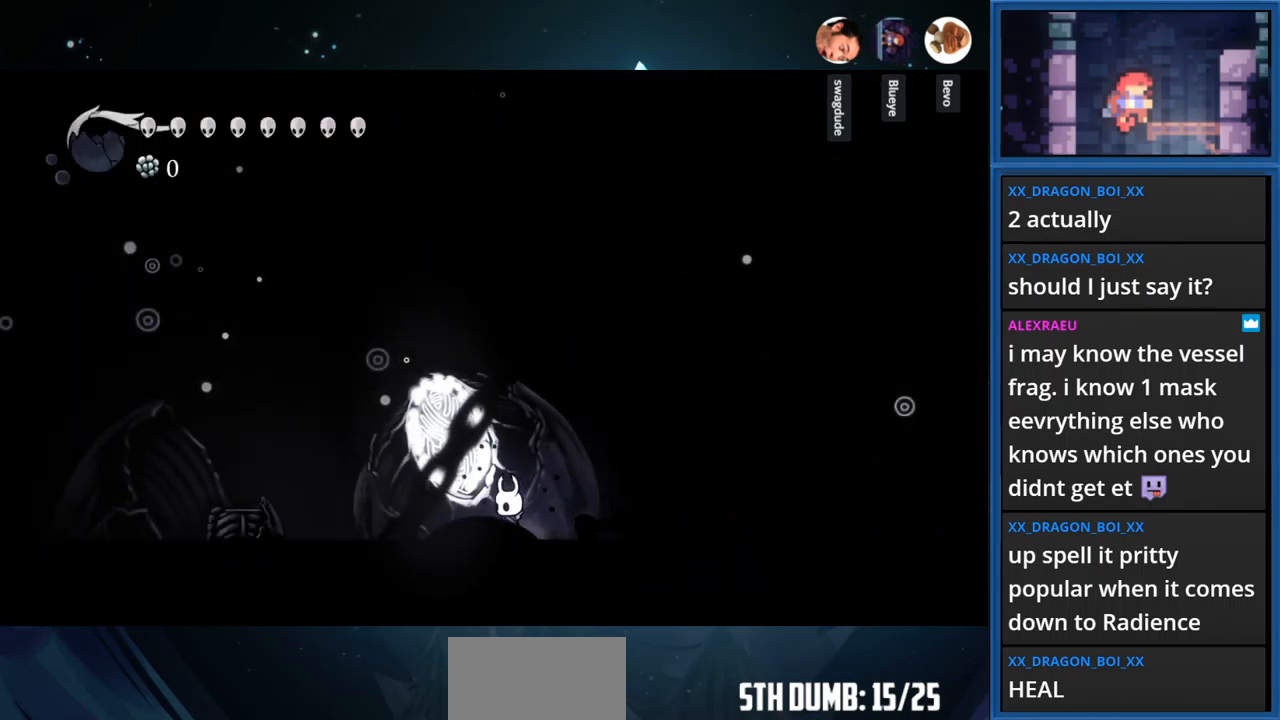
{"buttons": ["L1", "DPAD_LEFT"], "right_stick": "center", "events": [[367, "L1", "down"]]}
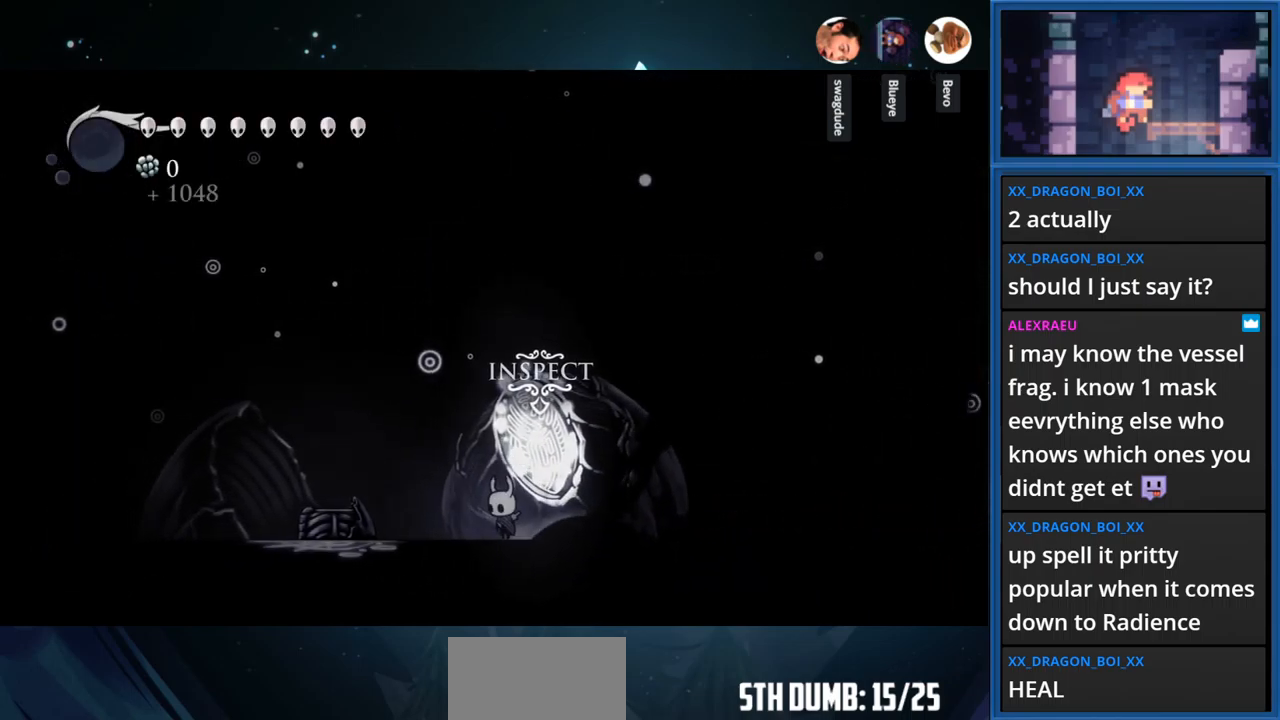
{"buttons": ["L1", "DPAD_LEFT"], "right_stick": "center", "events": []}
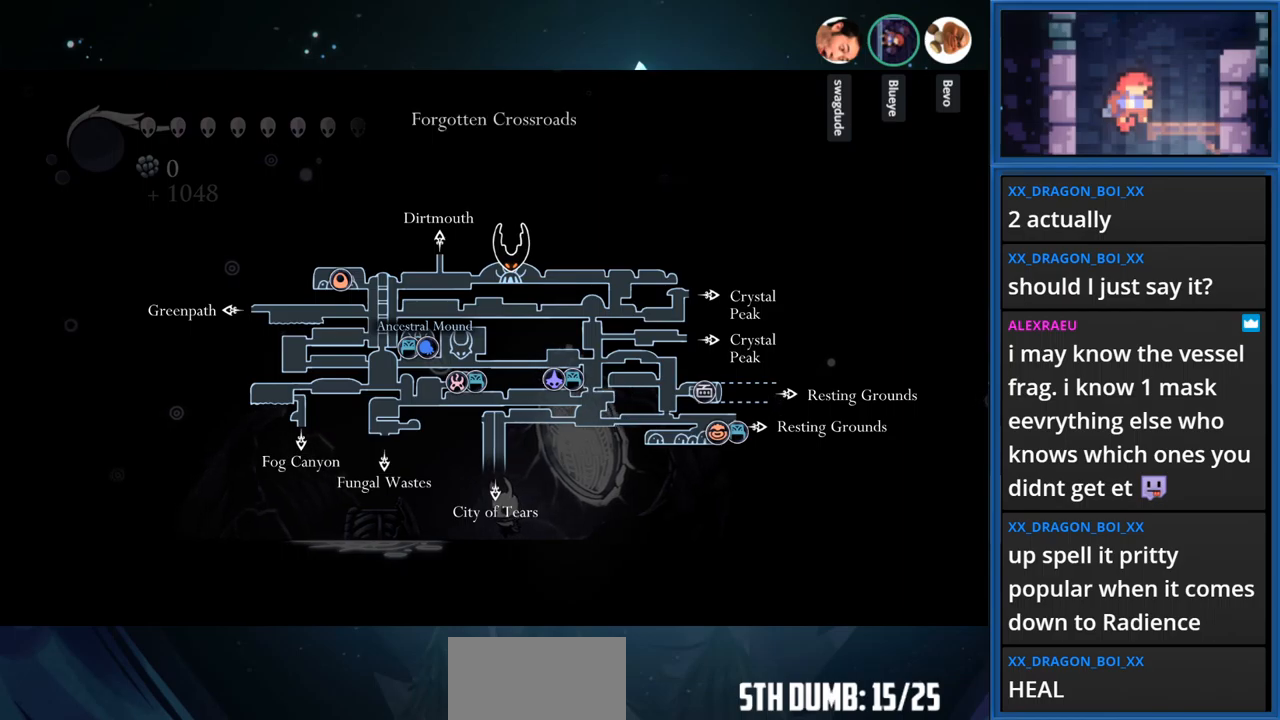
{"buttons": ["L1", "DPAD_LEFT"], "right_stick": "center", "events": []}
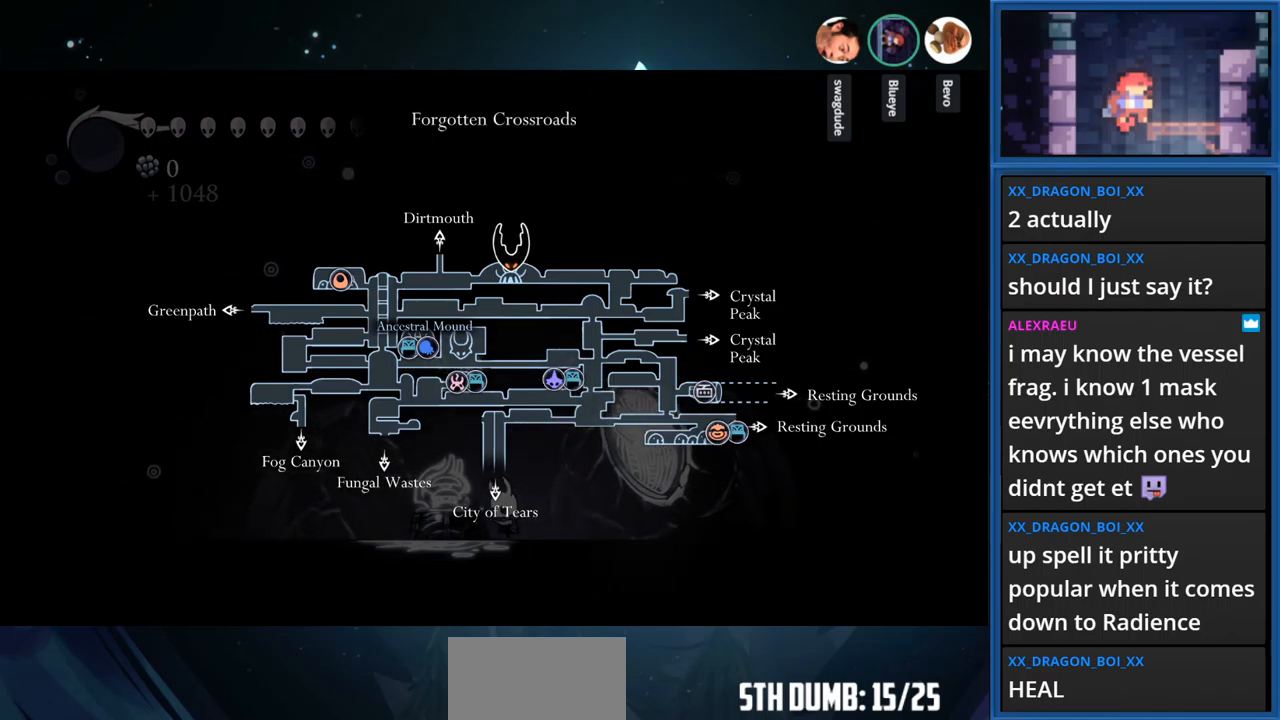
{"buttons": ["L1"], "right_stick": "center", "events": [[433, "DPAD_LEFT", "up"]]}
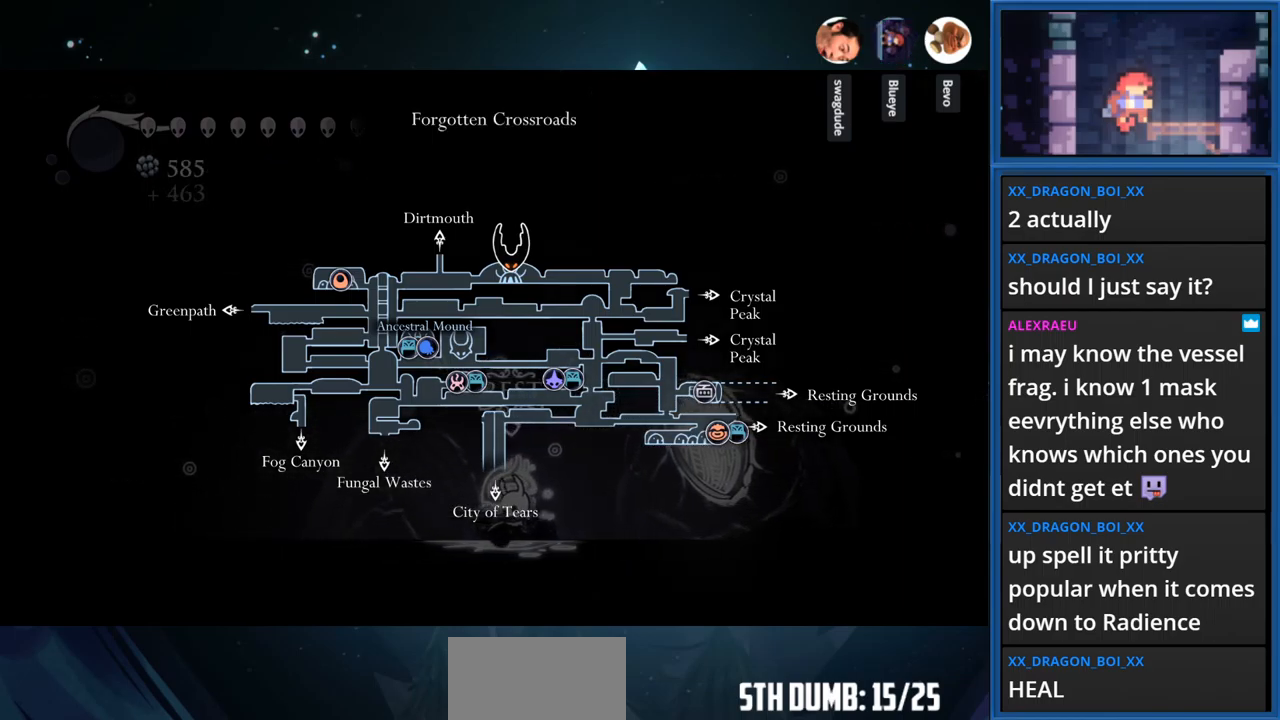
{"buttons": ["L1"], "right_stick": "center", "events": [[283, "L1", "up"], [416, "L1", "down"]]}
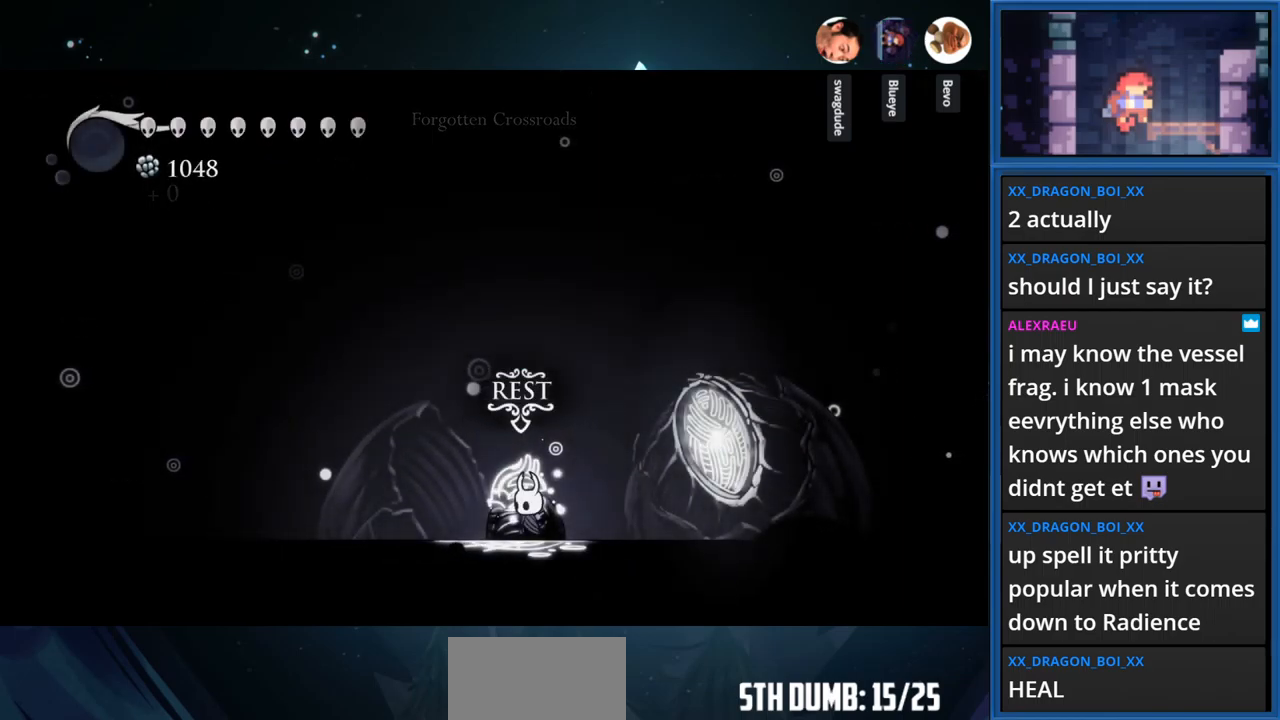
{"buttons": ["L1"], "right_stick": "center", "events": []}
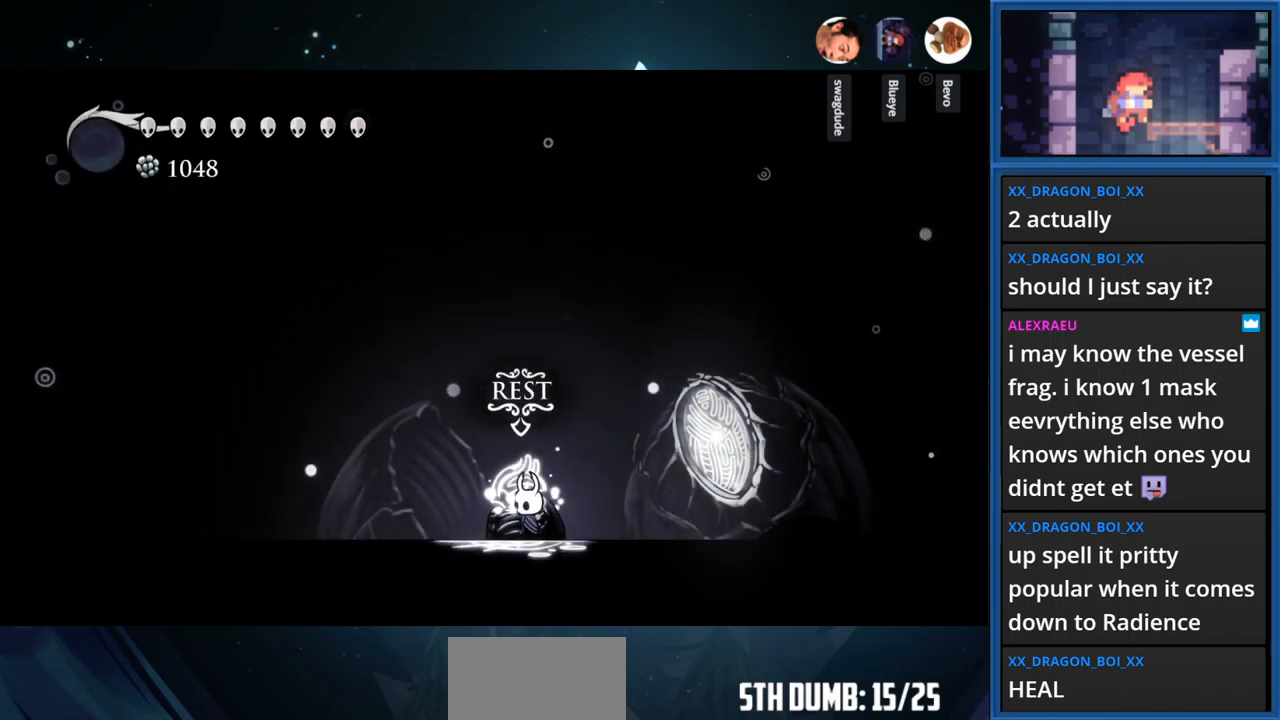
{"buttons": [], "right_stick": "center", "events": [[100, "L1", "up"], [266, "L1", "down"], [350, "L1", "up"]]}
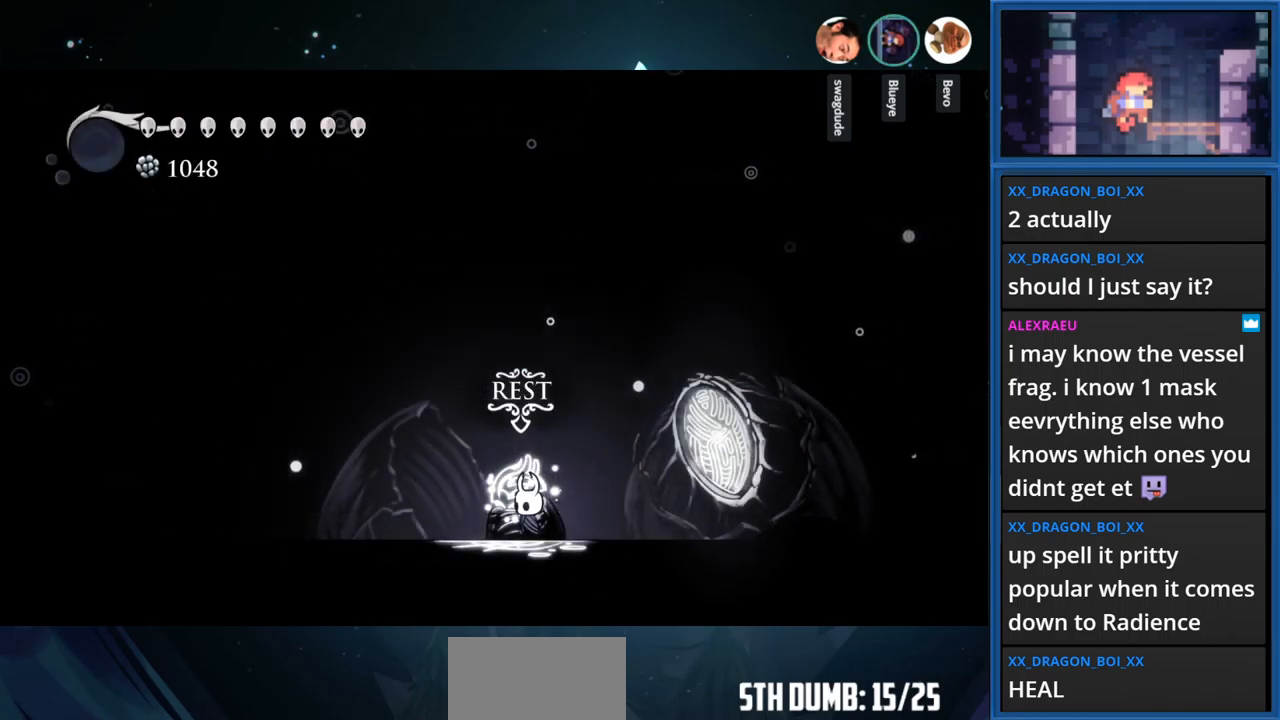
{"buttons": ["L1"], "right_stick": "center", "events": [[16, "L1", "down"], [116, "L1", "up"], [250, "L1", "down"], [366, "L1", "up"], [466, "L1", "down"]]}
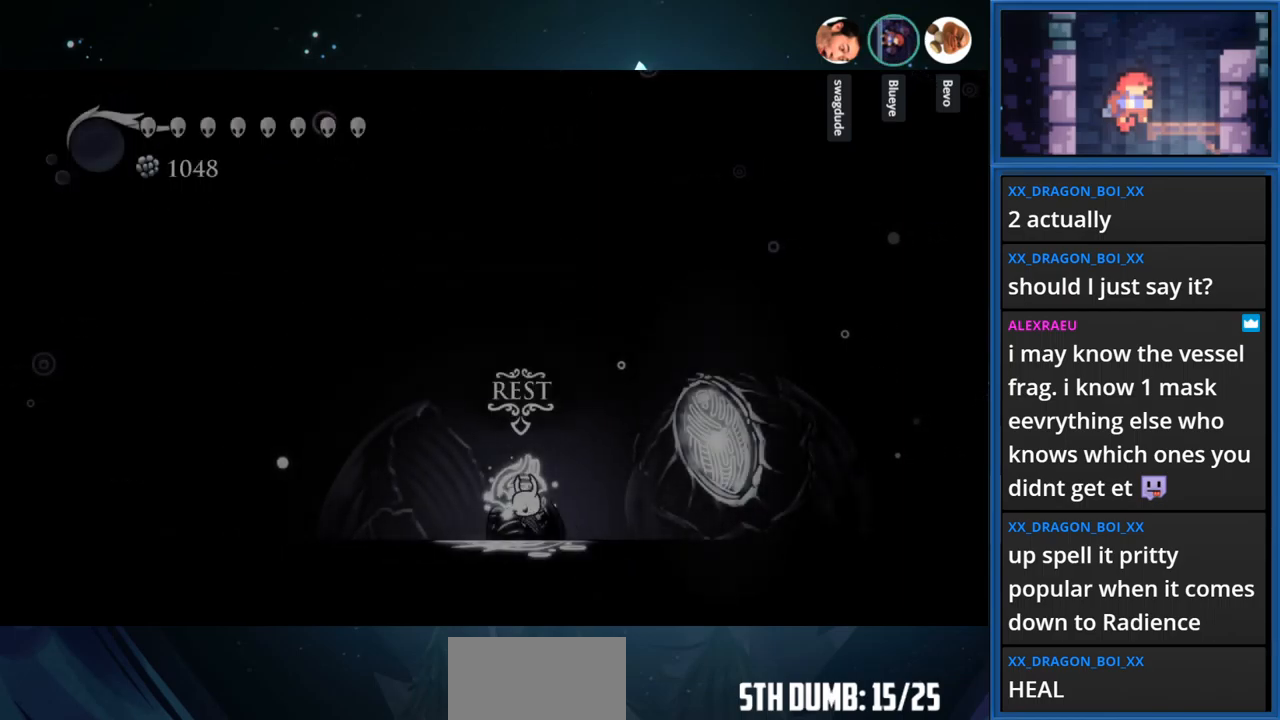
{"buttons": [], "right_stick": "center", "events": [[116, "L1", "up"], [216, "L1", "down"], [433, "L1", "up"]]}
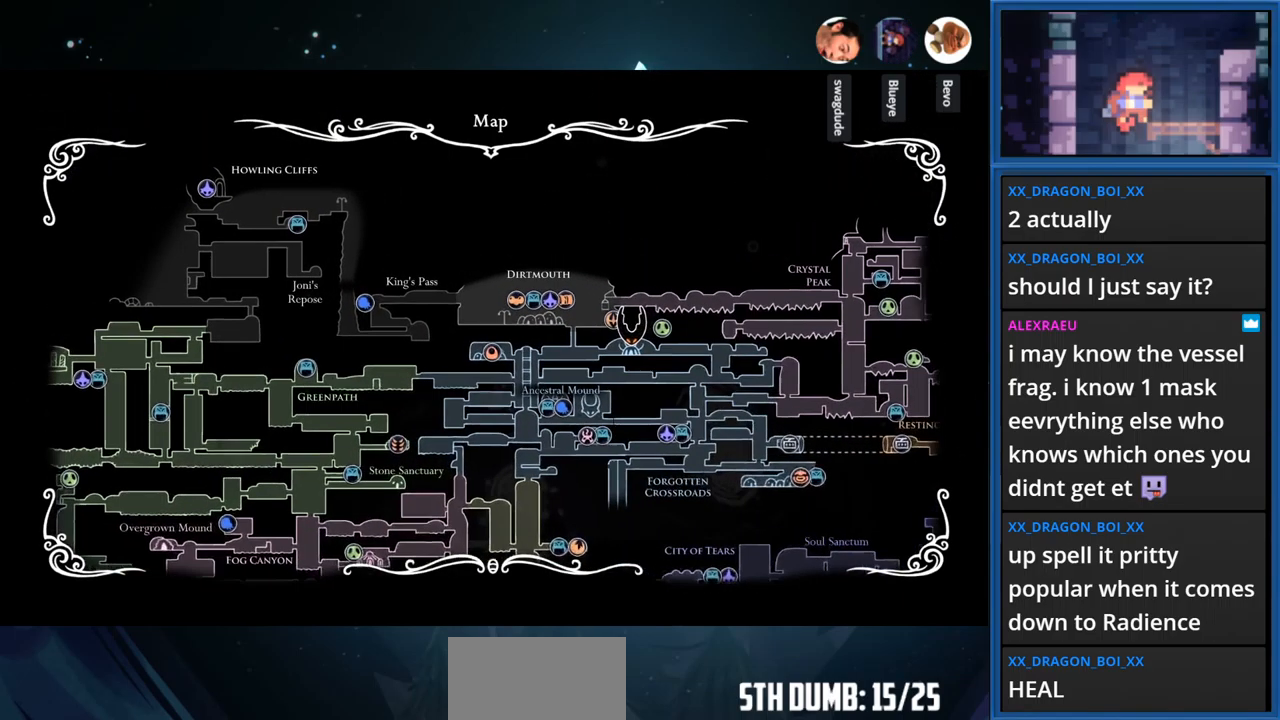
{"buttons": ["L1"], "right_stick": "center", "events": [[116, "L1", "down"], [316, "L1", "up"], [450, "L1", "down"]]}
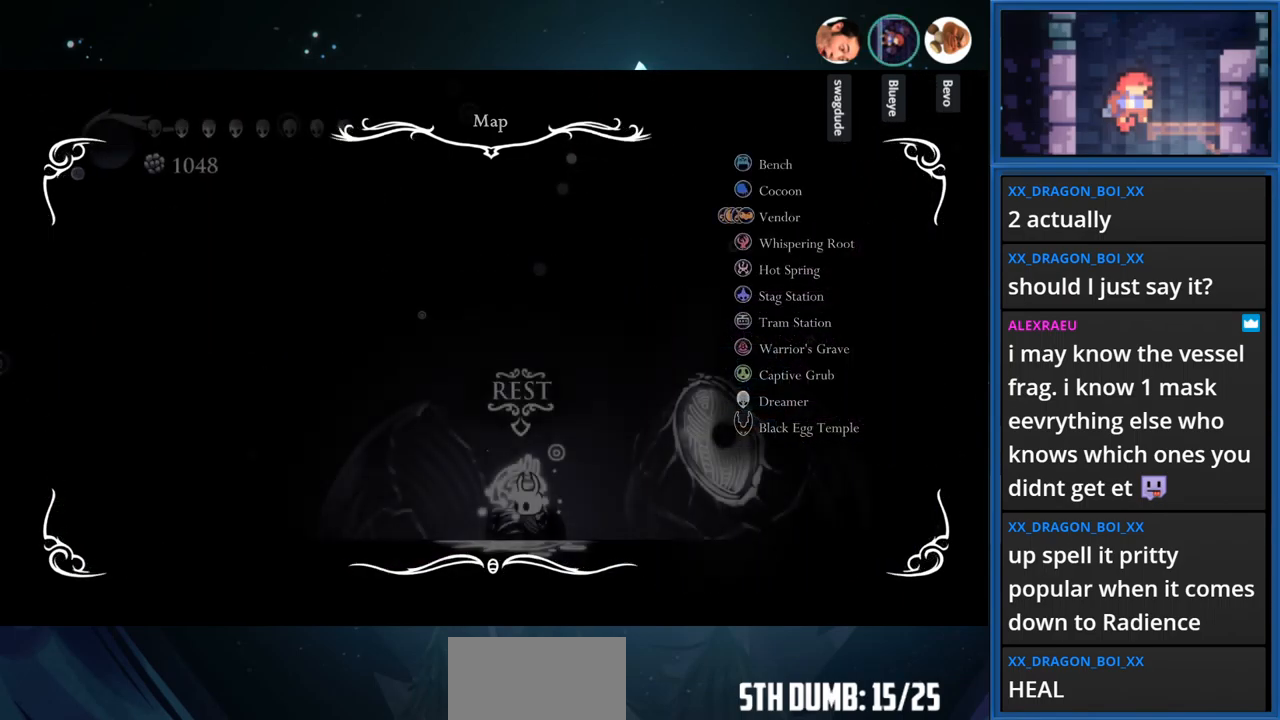
{"buttons": [], "right_stick": "center", "events": [[33, "L1", "up"], [166, "L1", "down"], [366, "L1", "up"]]}
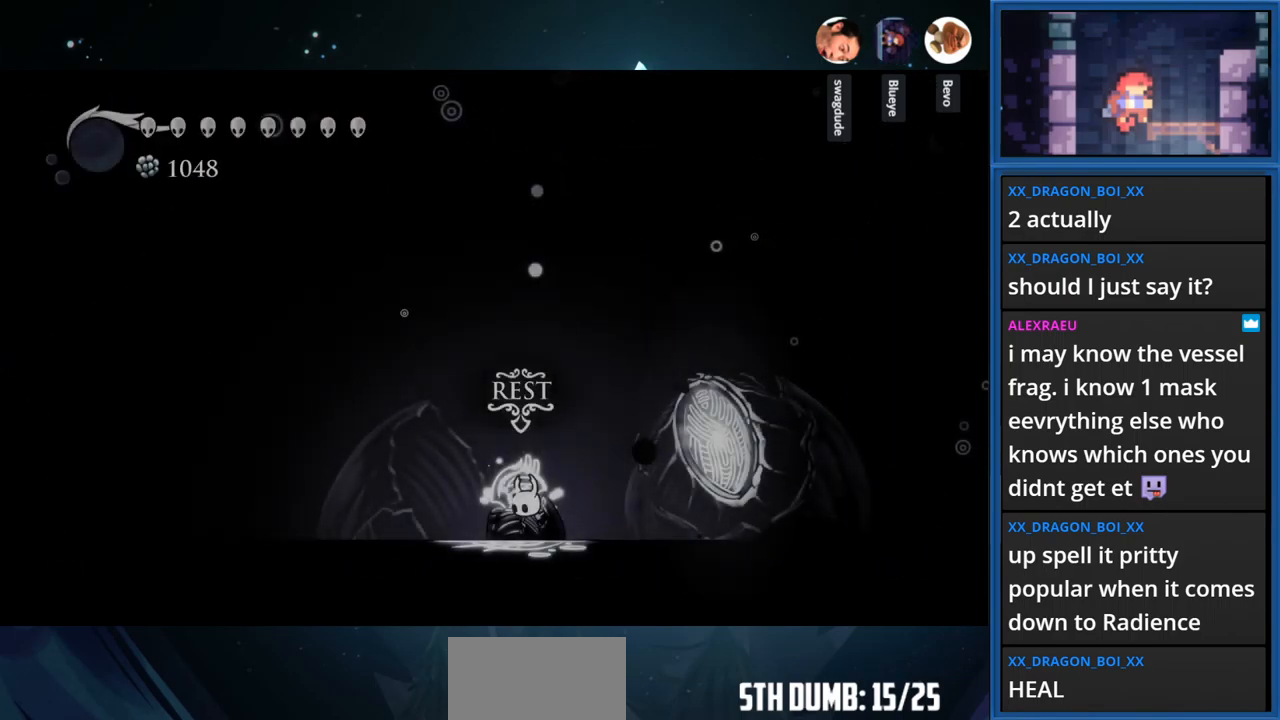
{"buttons": [], "right_stick": "center", "events": [[116, "L1", "down"], [316, "L1", "up"]]}